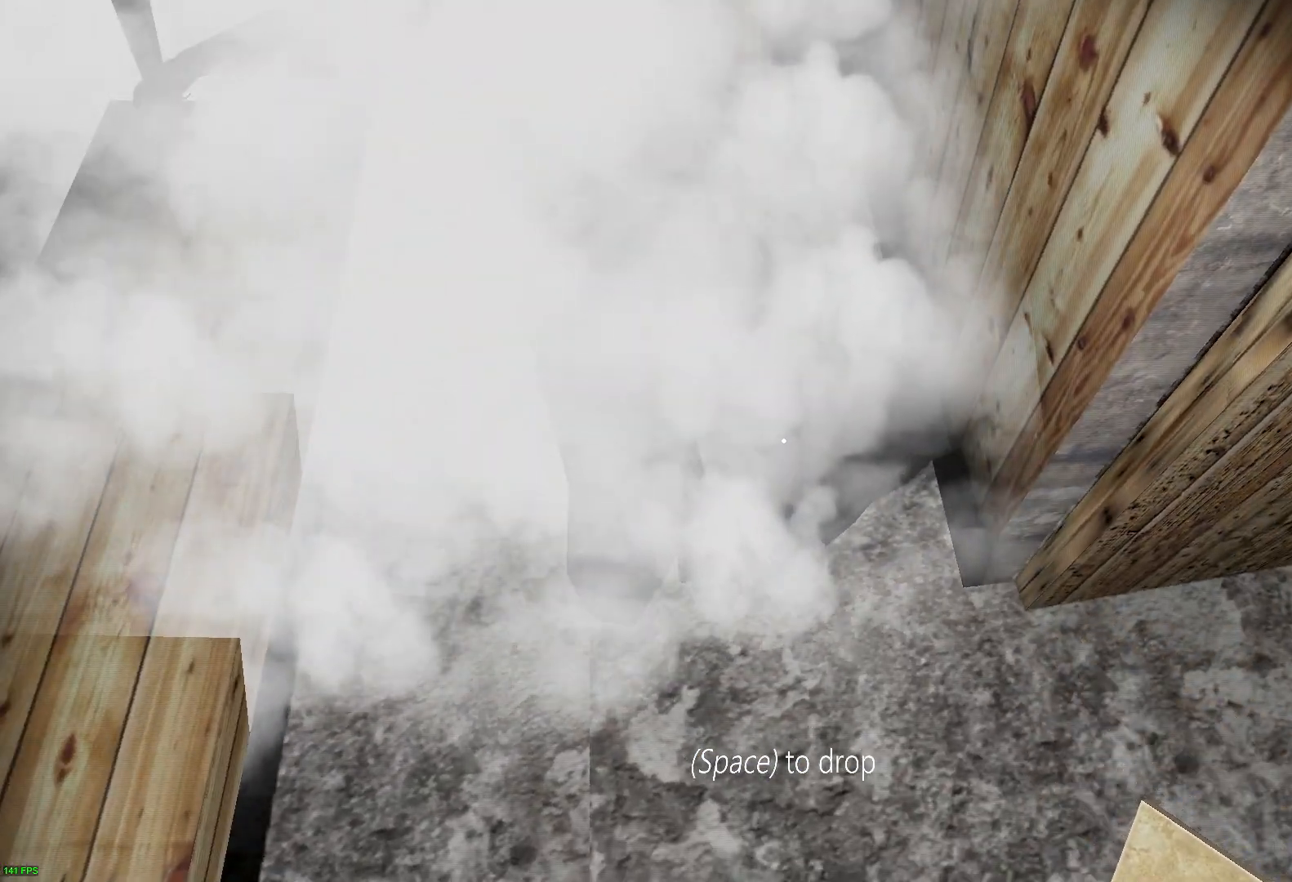
Gameplay with keyboard; each line is a JSON object with the keys held at the frame after it. "events" lists presses ("down") and releases ("up") of "a", "c", "d", "e", "f", "r", "s", "space" and "w" between this image and that frame as [ms after this image, input, new state], when the widget could be followed in between. No other keys are recorded. Mouse input is not recorded.
{"keys": [], "events": []}
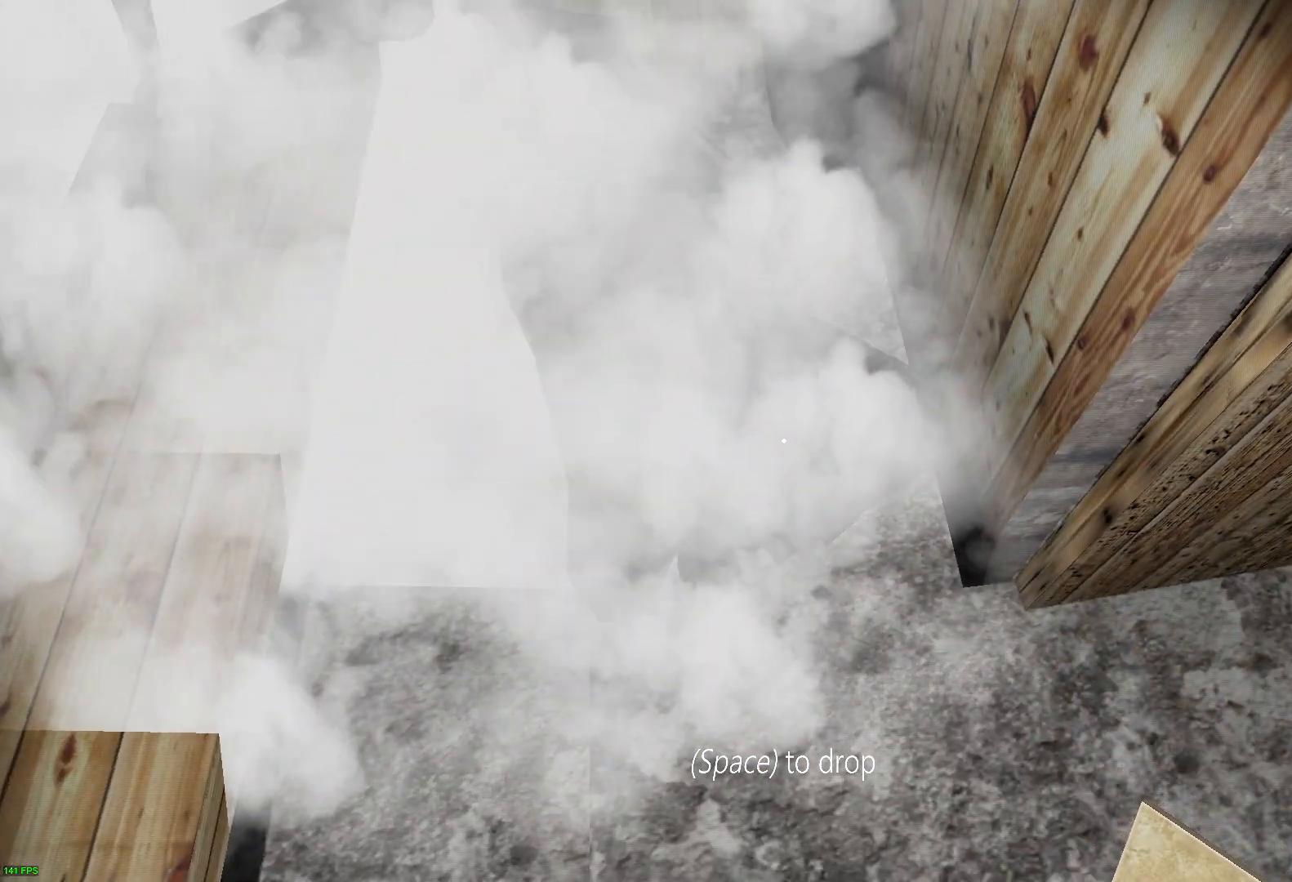
{"keys": [], "events": []}
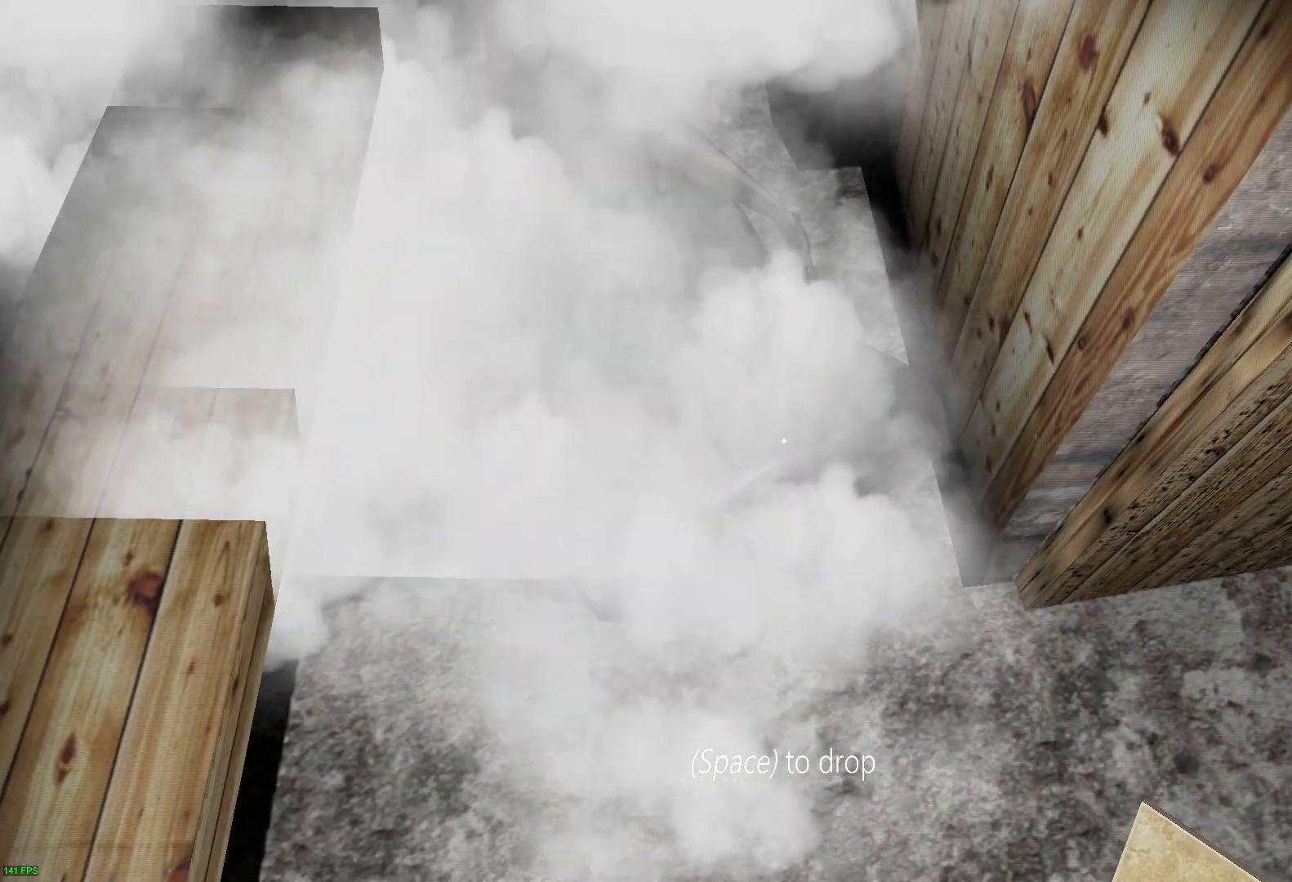
{"keys": [], "events": []}
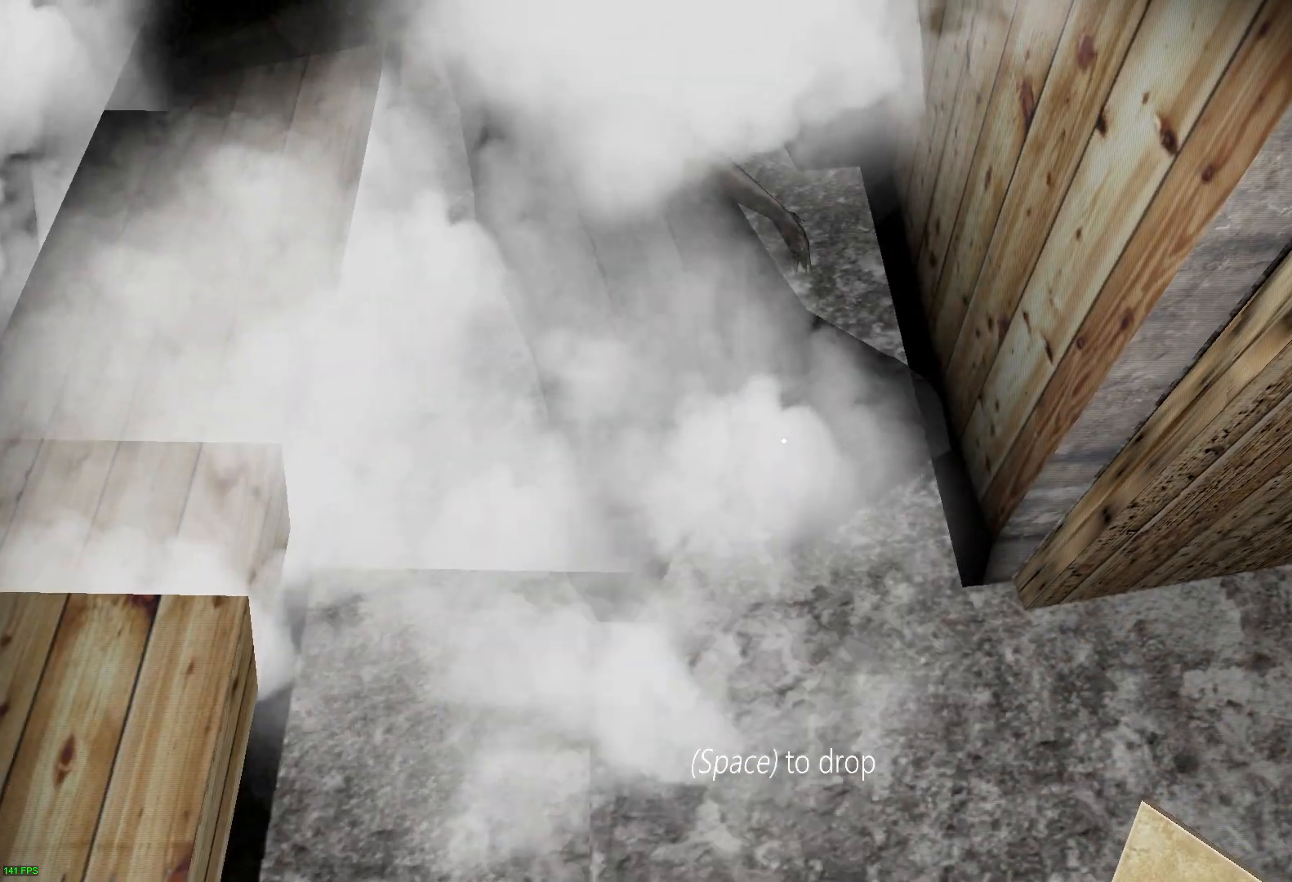
{"keys": [], "events": []}
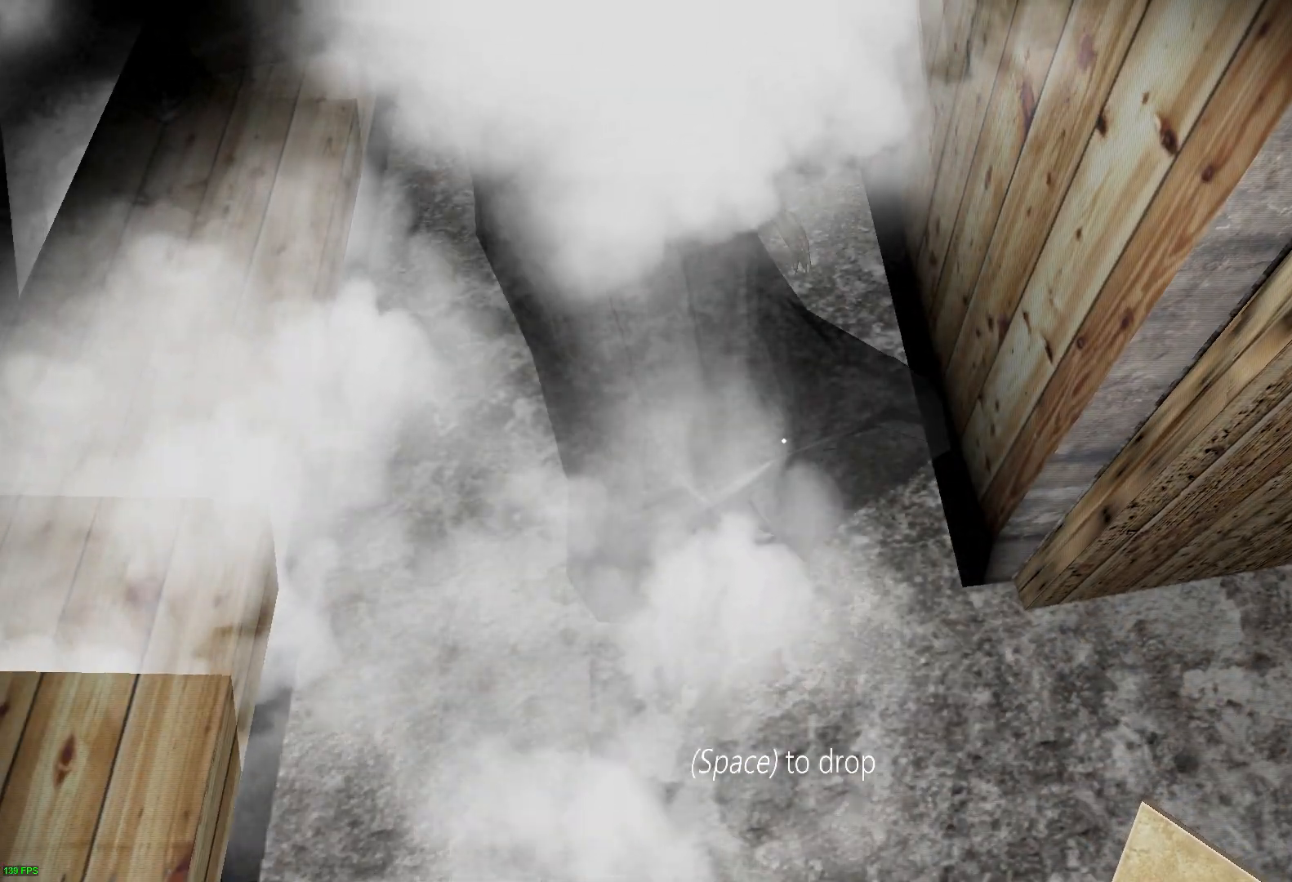
{"keys": [], "events": []}
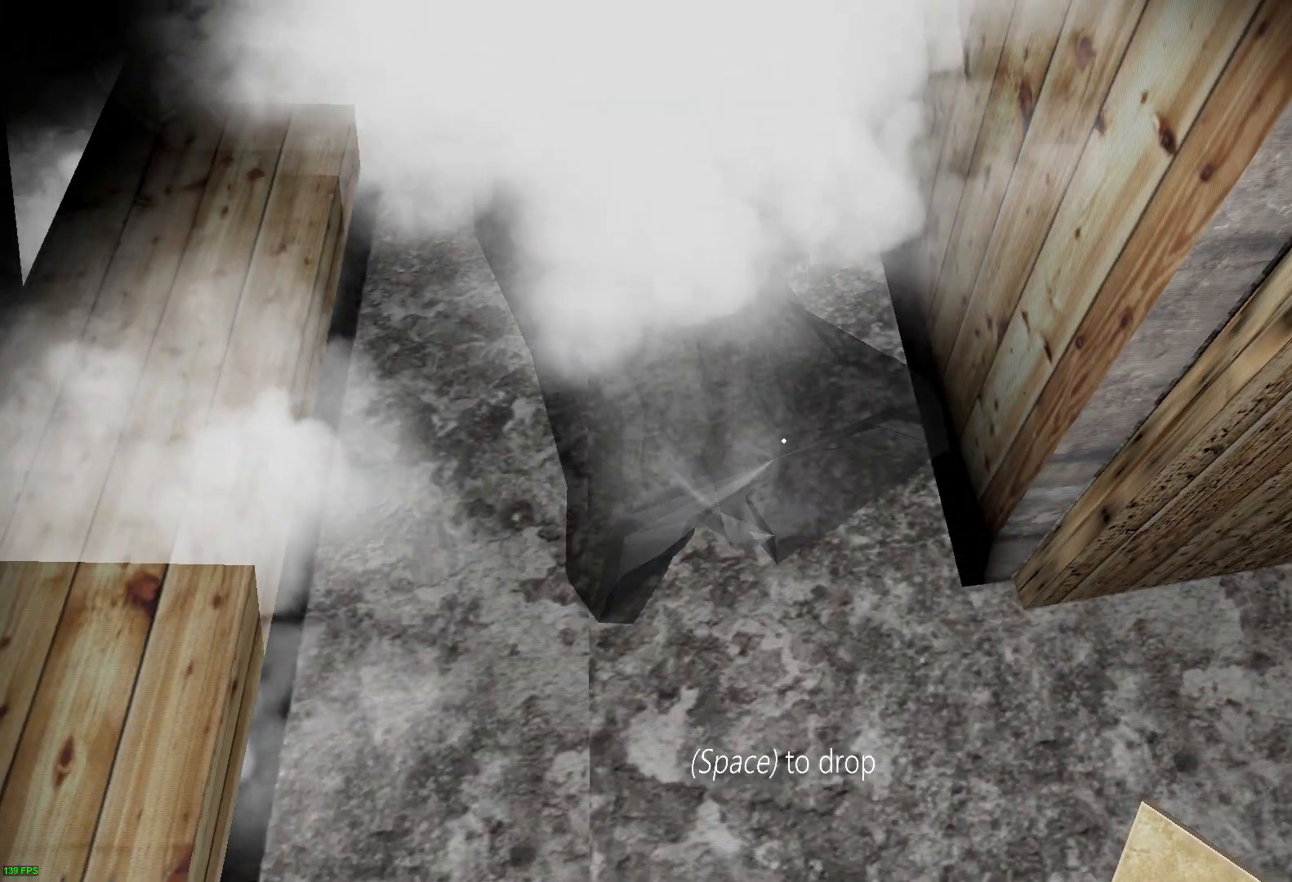
{"keys": [], "events": []}
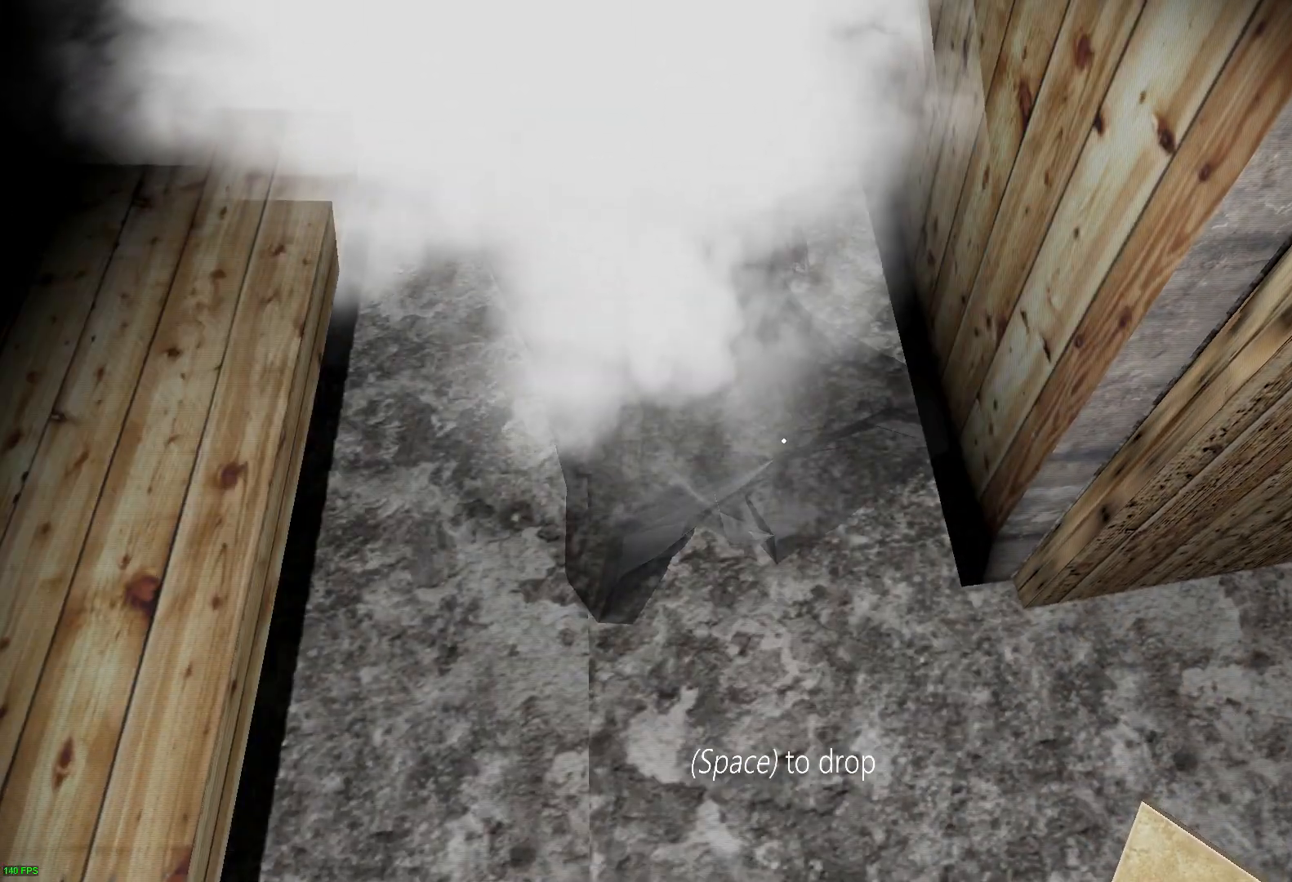
{"keys": [], "events": []}
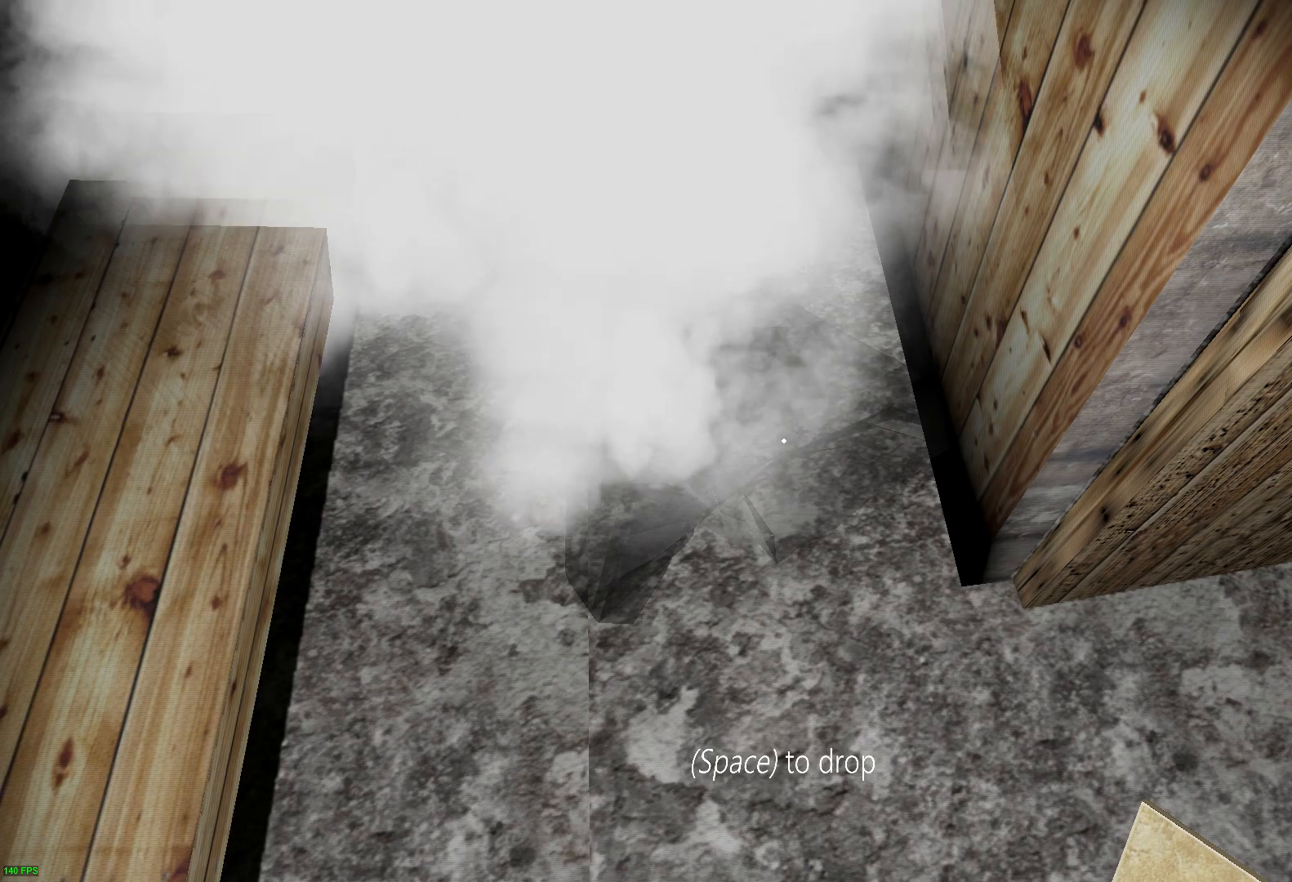
{"keys": [], "events": [[217, "e", "down"], [317, "e", "up"]]}
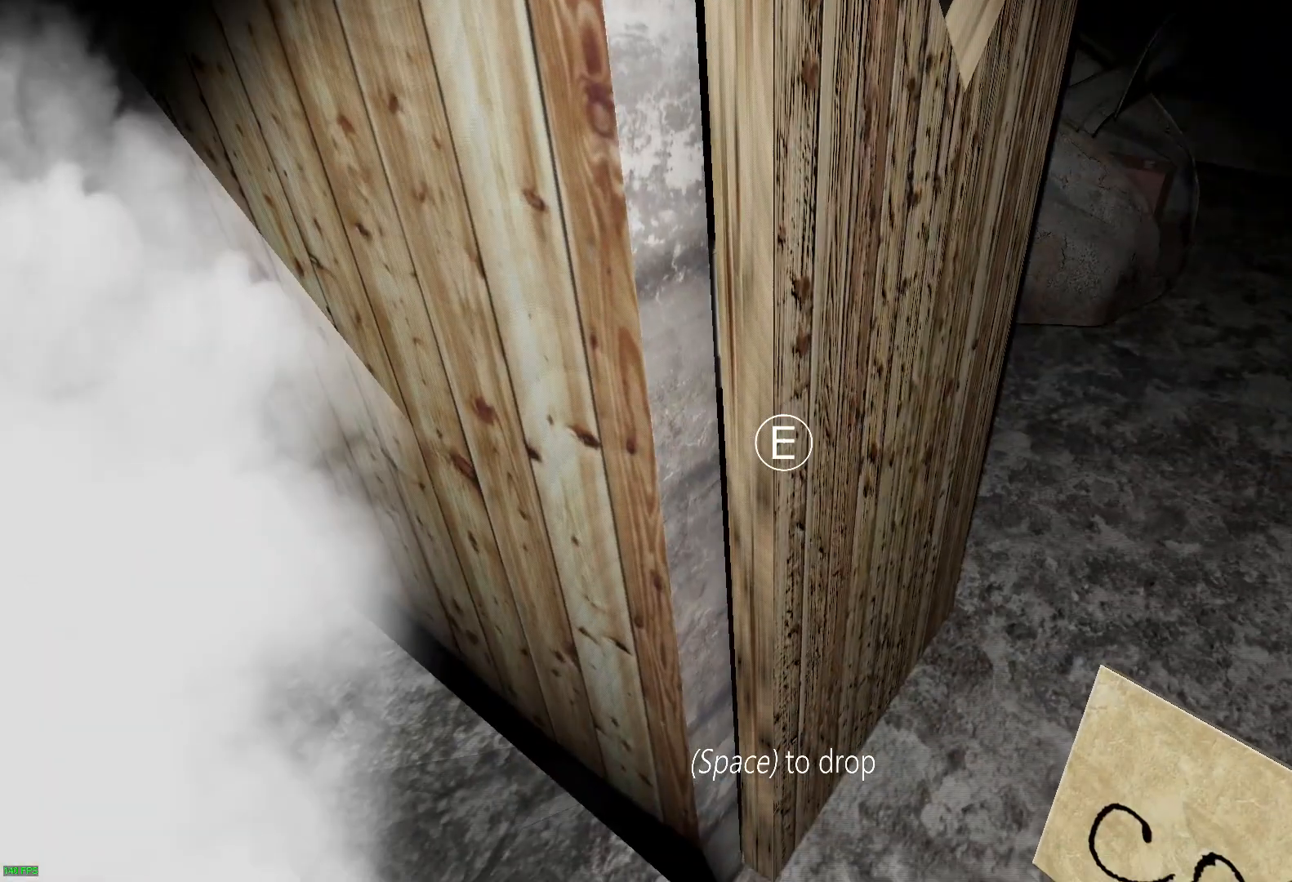
{"keys": [], "events": [[83, "e", "down"], [183, "e", "up"]]}
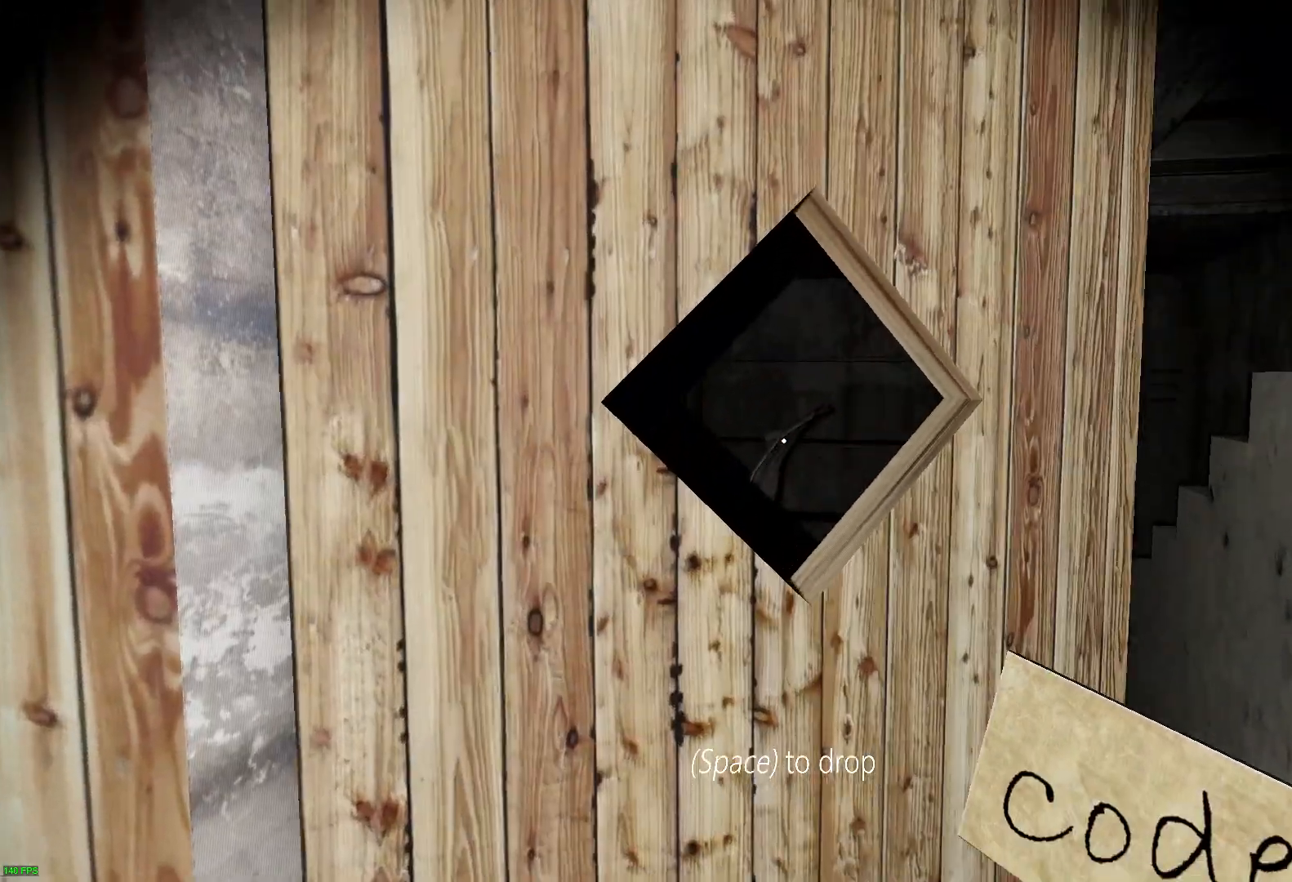
{"keys": [], "events": []}
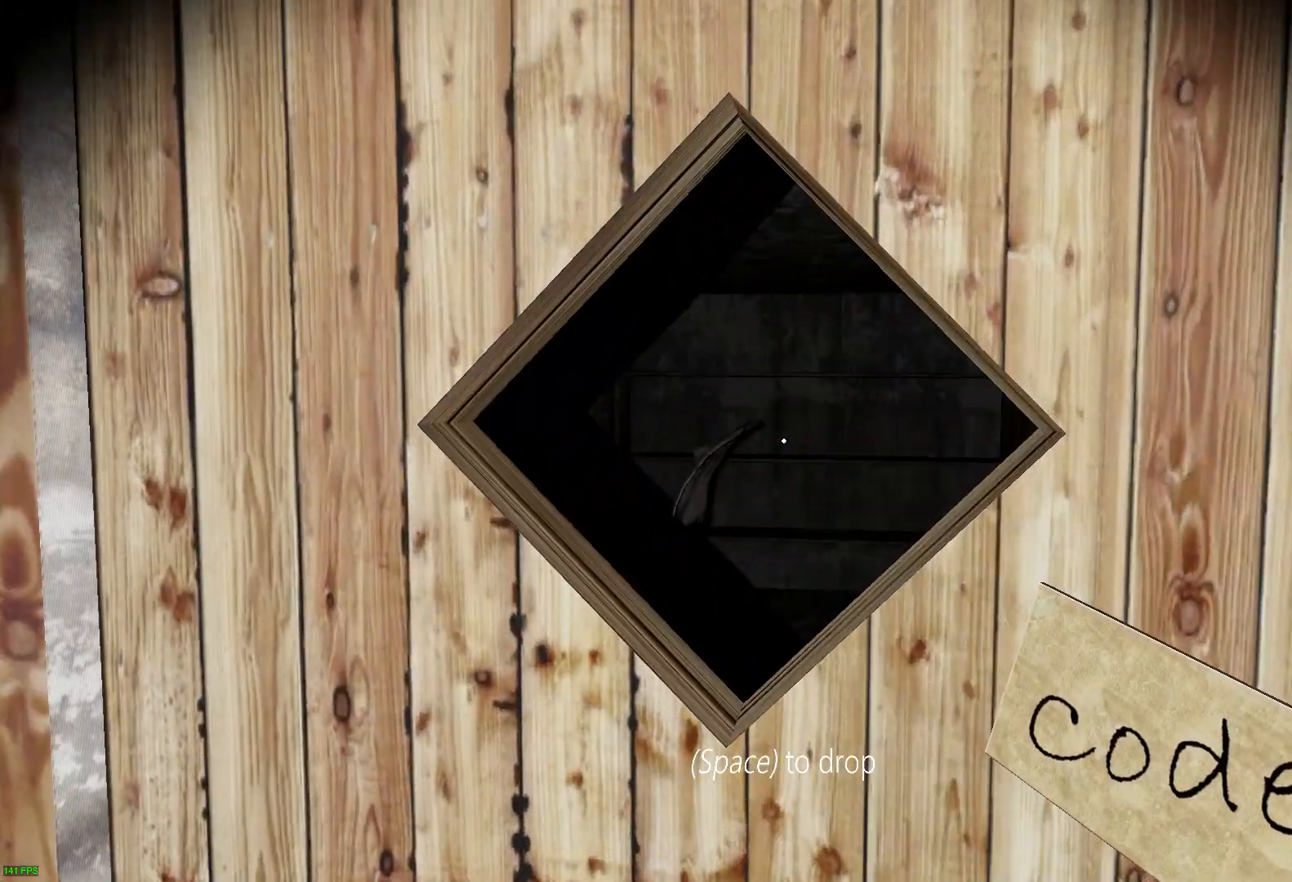
{"keys": [], "events": []}
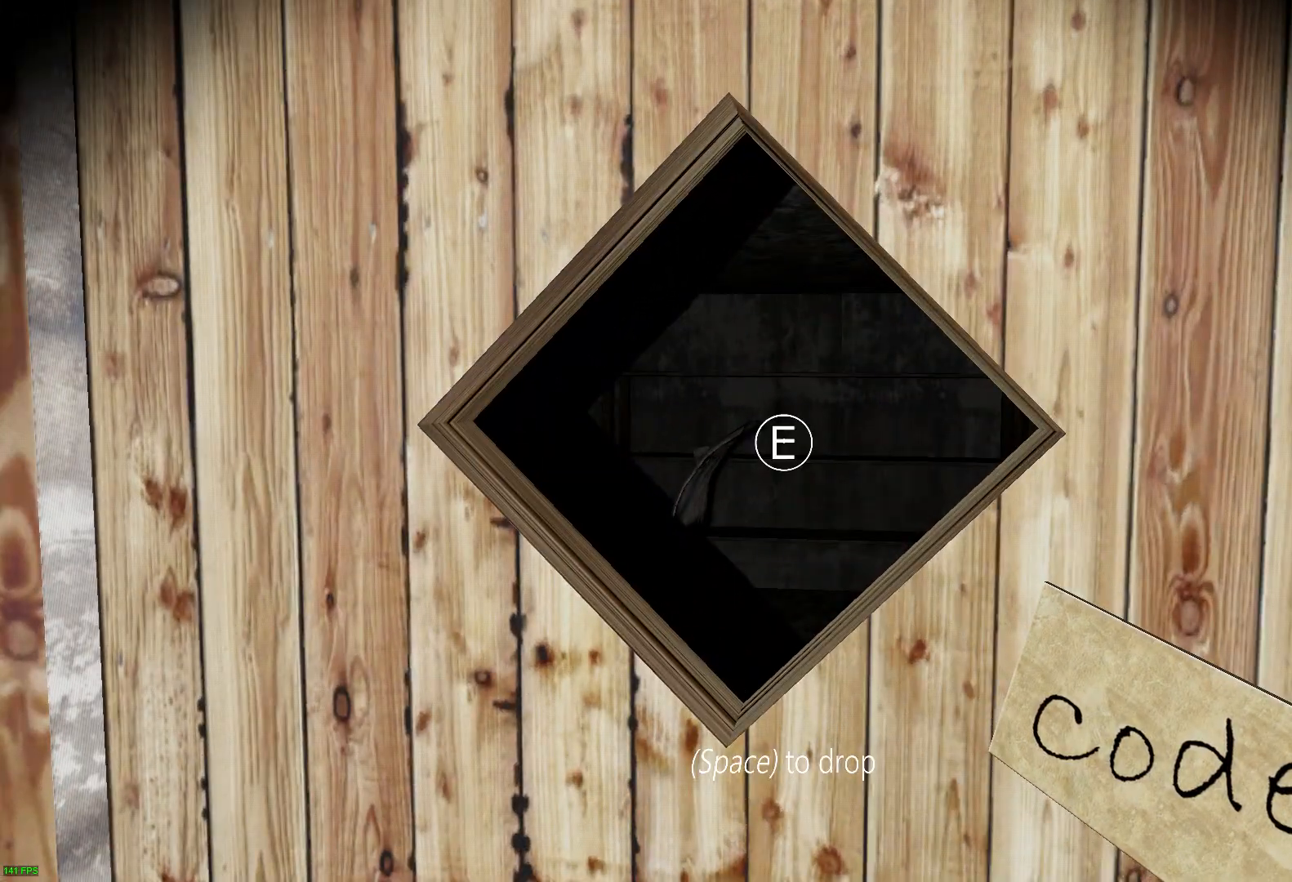
{"keys": [], "events": []}
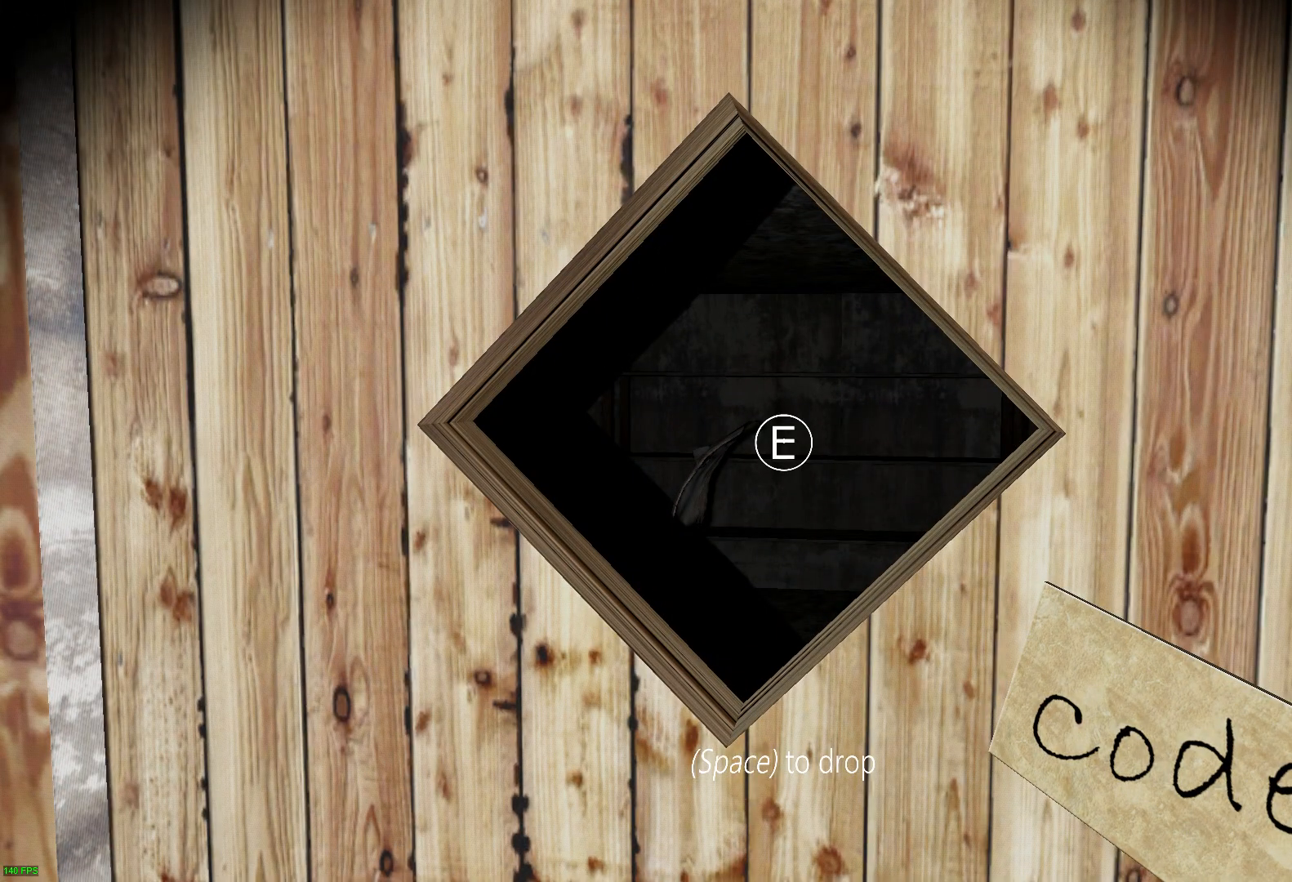
{"keys": [], "events": [[183, "e", "down"], [317, "e", "up"]]}
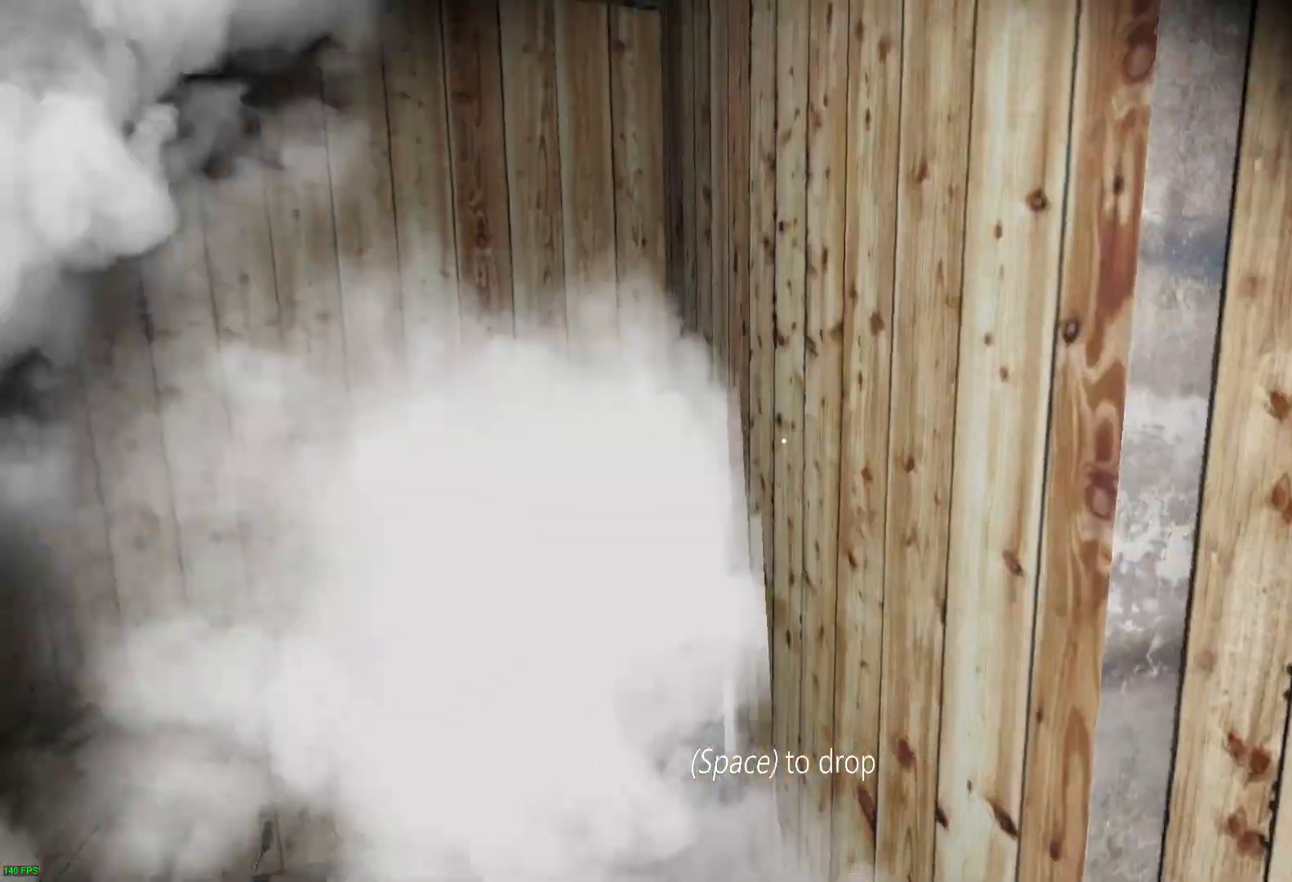
{"keys": ["w"], "events": [[217, "w", "down"]]}
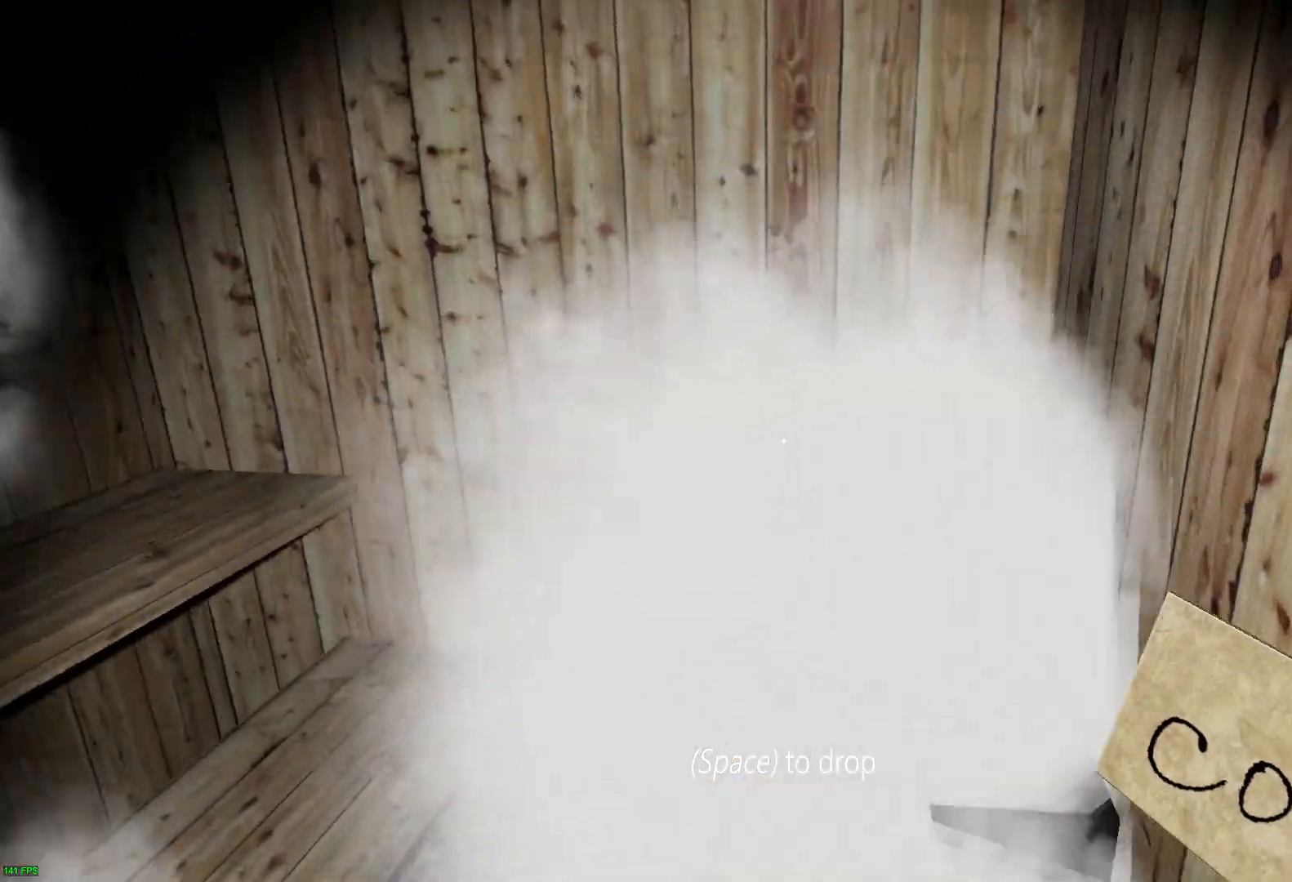
{"keys": [], "events": [[133, "c", "down"], [267, "c", "up"], [283, "w", "up"]]}
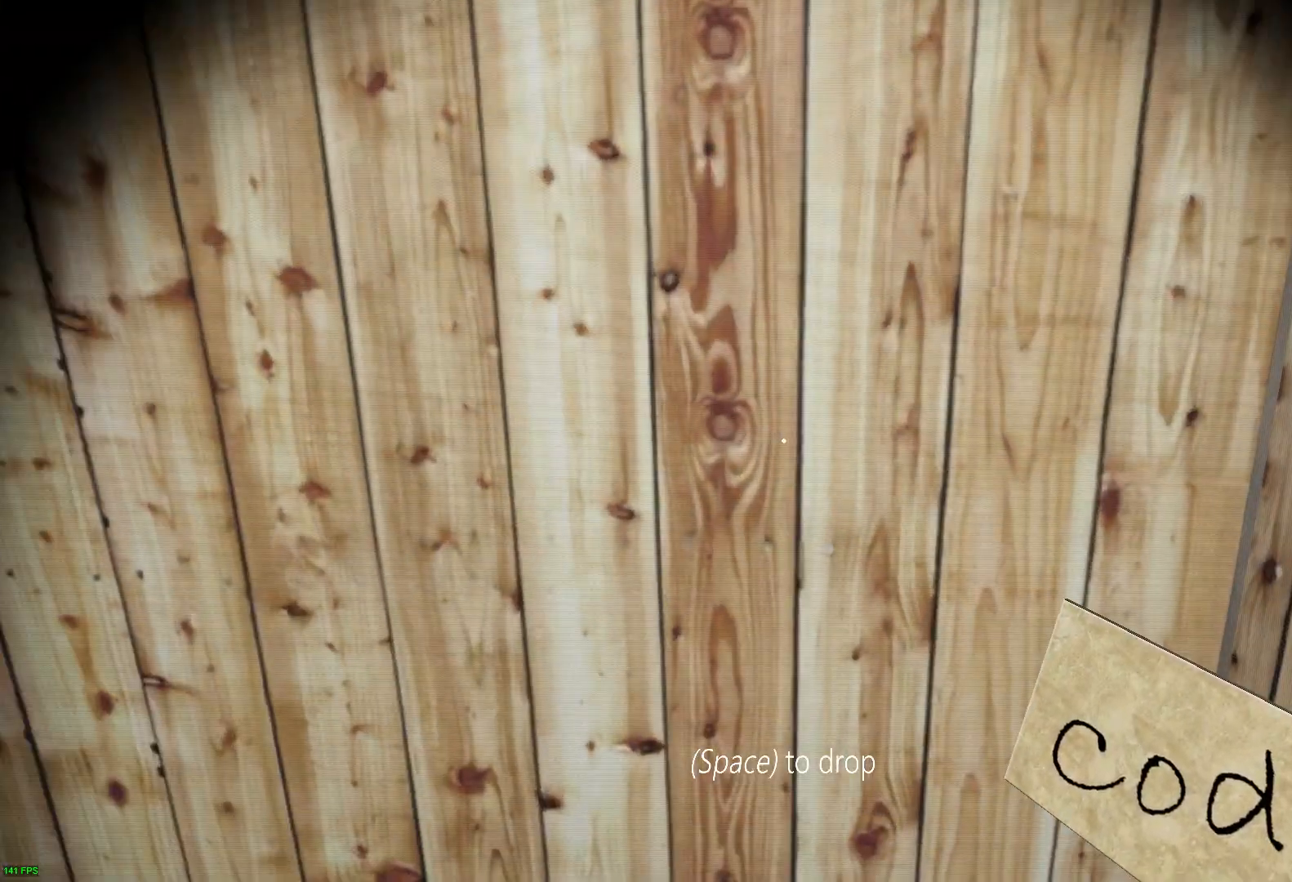
{"keys": ["c", "s"], "events": [[183, "s", "down"], [433, "c", "down"]]}
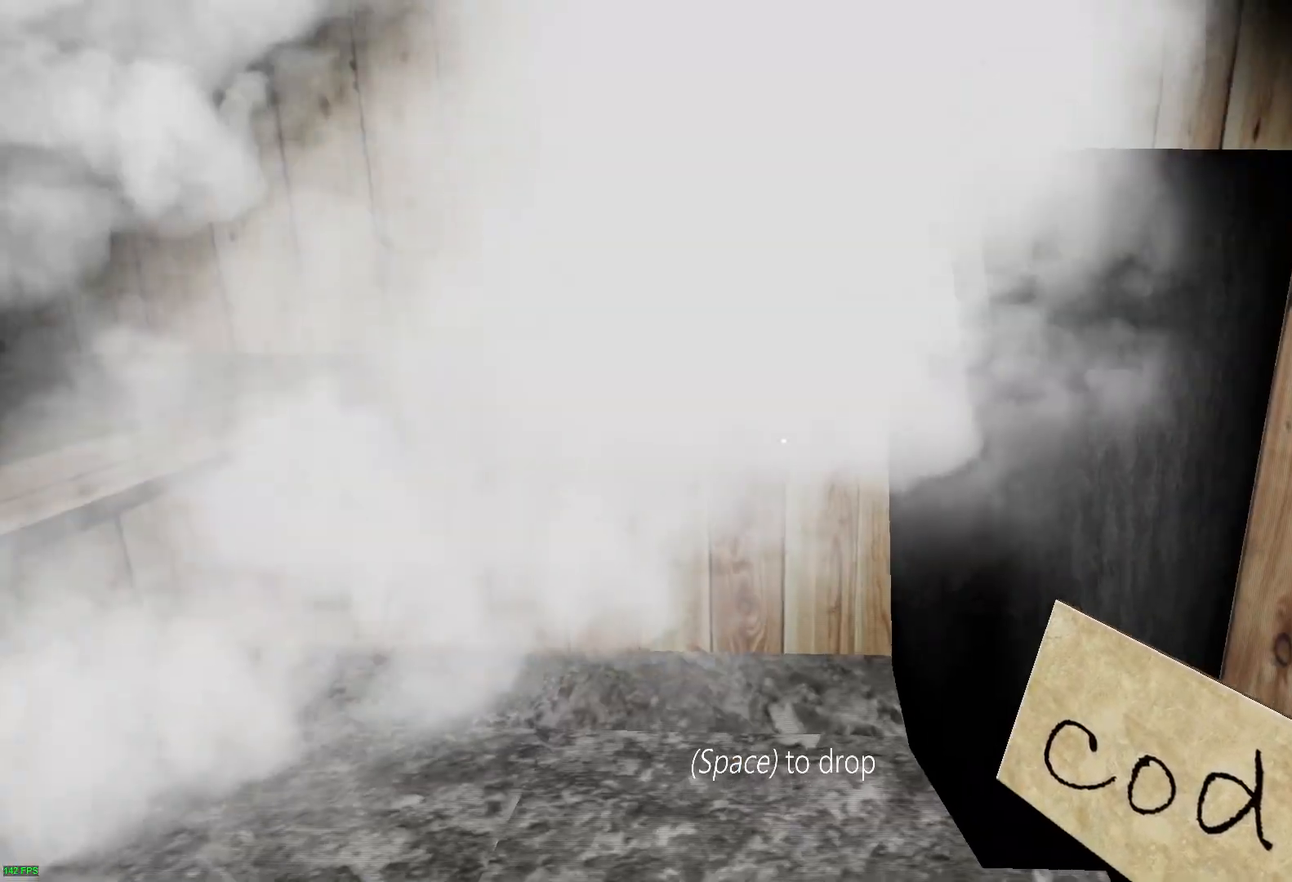
{"keys": [], "events": [[33, "c", "up"], [50, "s", "up"], [100, "a", "down"], [200, "w", "down"], [300, "a", "up"], [400, "w", "up"]]}
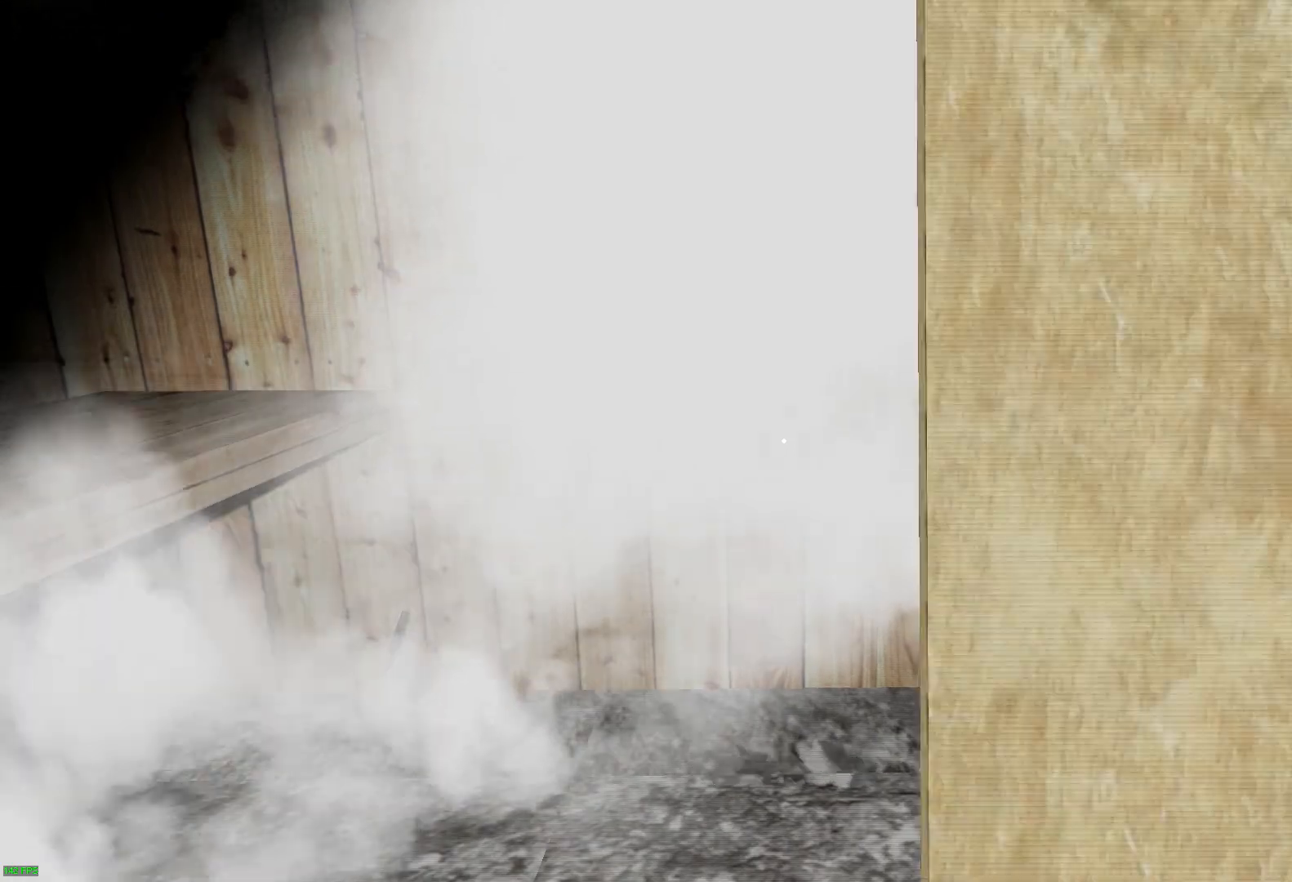
{"keys": [], "events": []}
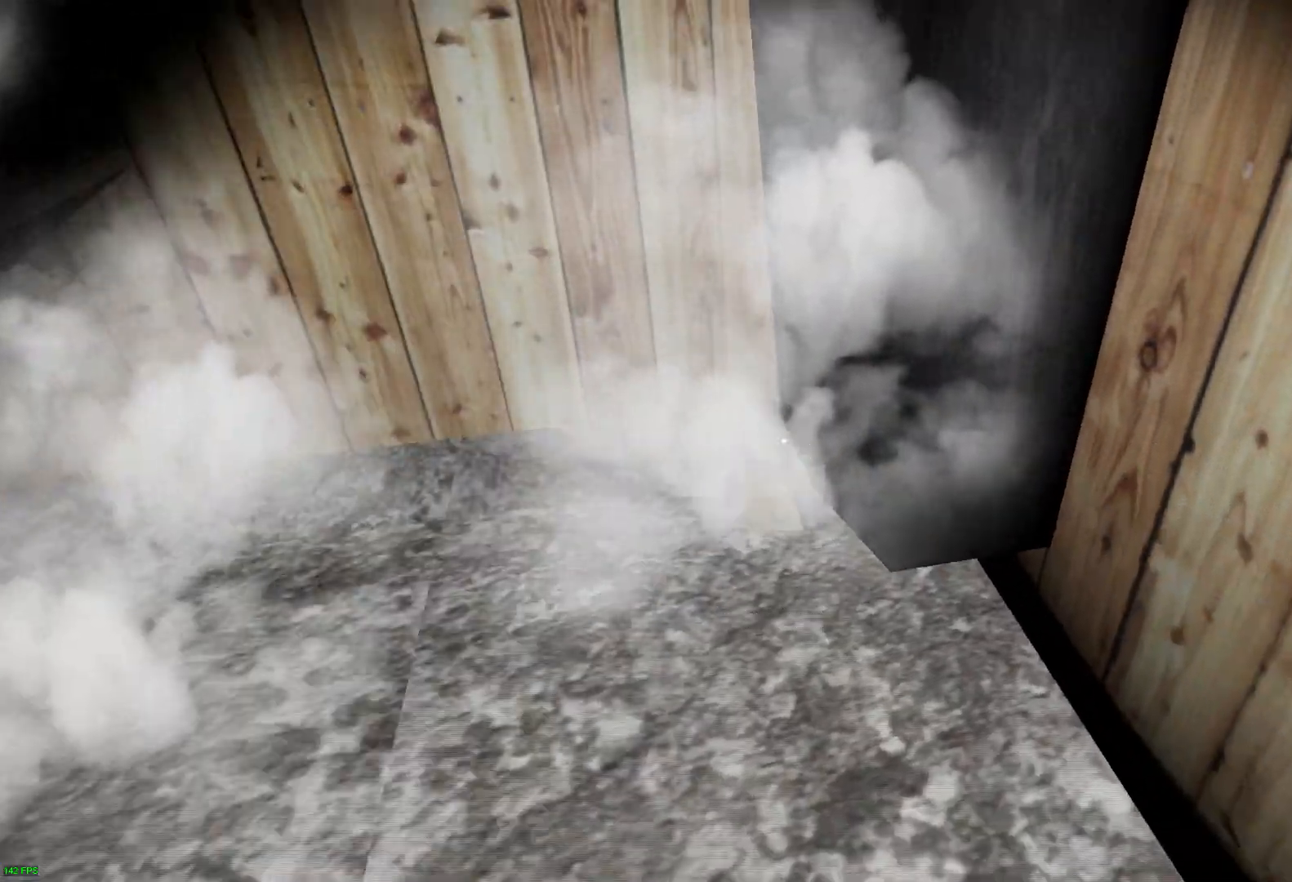
{"keys": [], "events": [[317, "e", "down"], [400, "e", "up"]]}
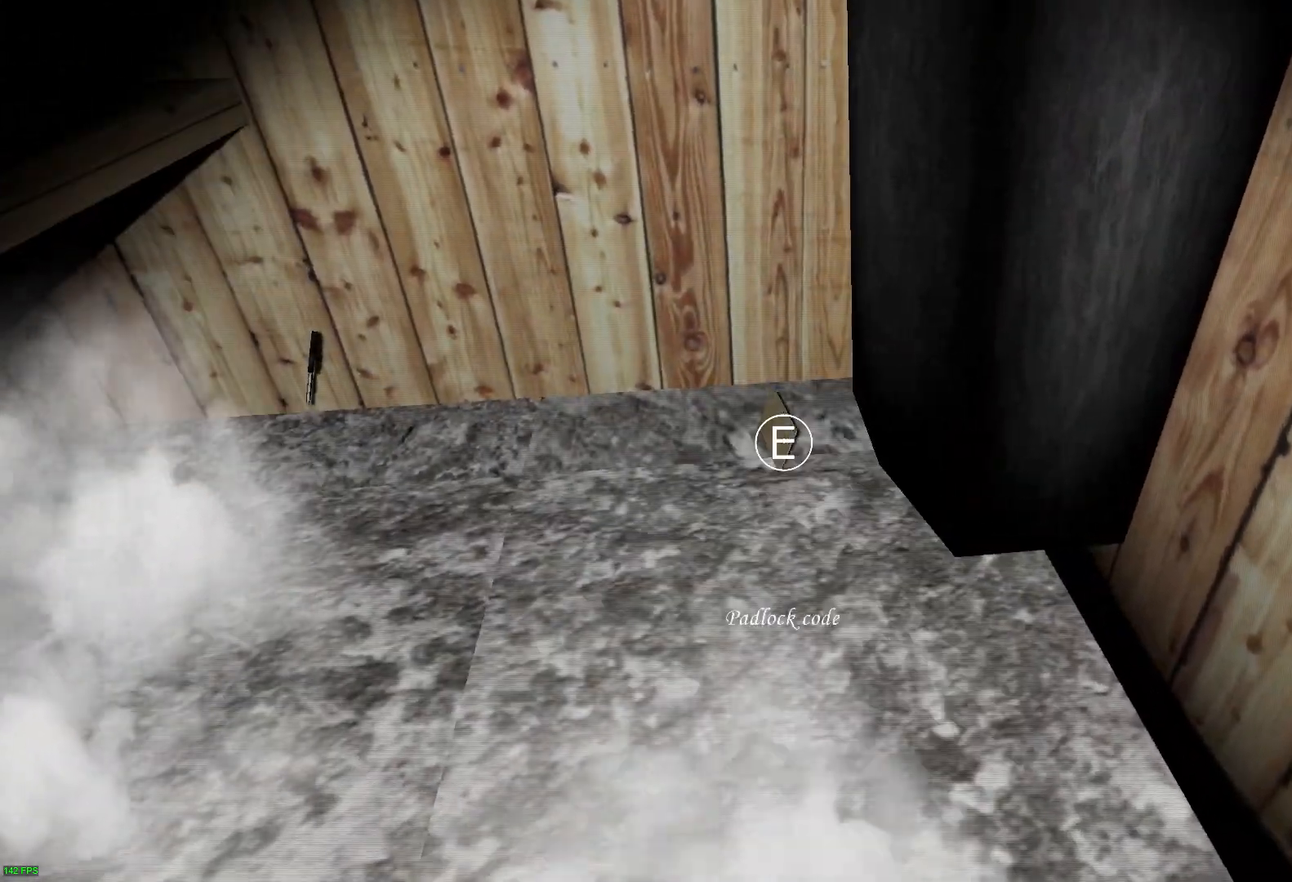
{"keys": ["c"], "events": [[17, "e", "down"], [133, "e", "up"], [217, "e", "down"], [283, "w", "down"], [317, "e", "up"], [367, "w", "up"], [400, "c", "down"]]}
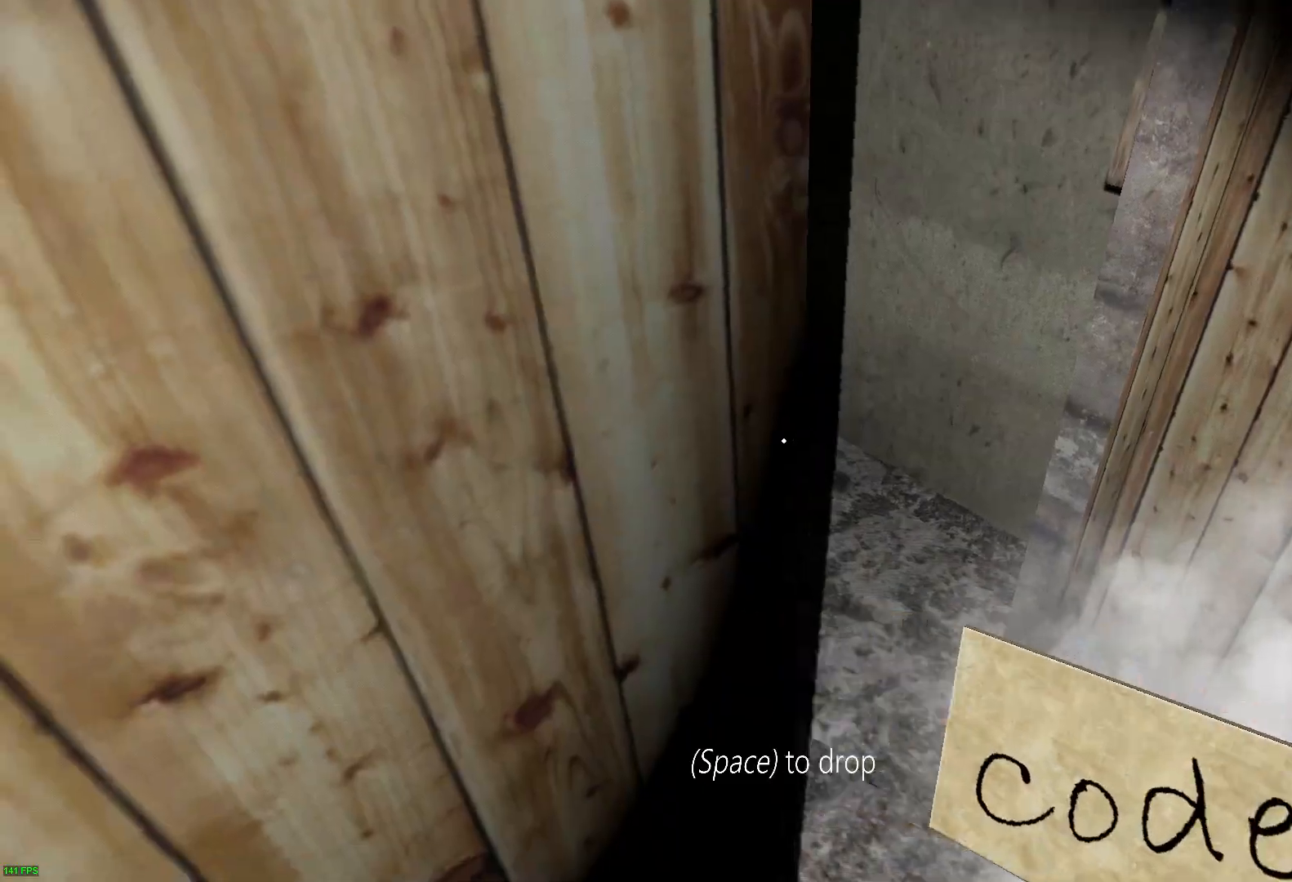
{"keys": ["w"], "events": [[33, "c", "up"], [183, "w", "down"], [300, "w", "up"], [383, "c", "down"], [383, "w", "down"], [417, "c", "up"]]}
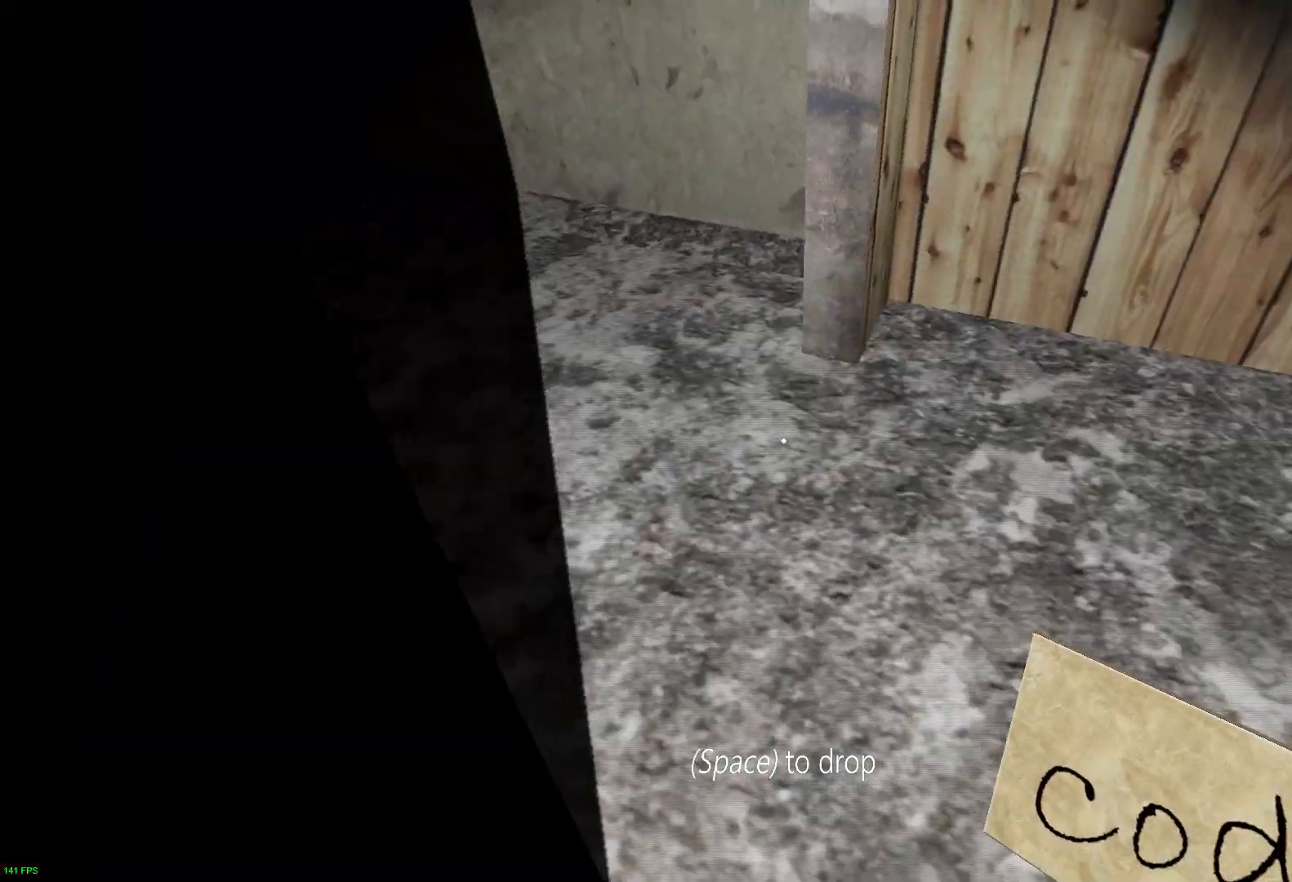
{"keys": ["w"], "events": [[350, "c", "down"], [483, "c", "up"]]}
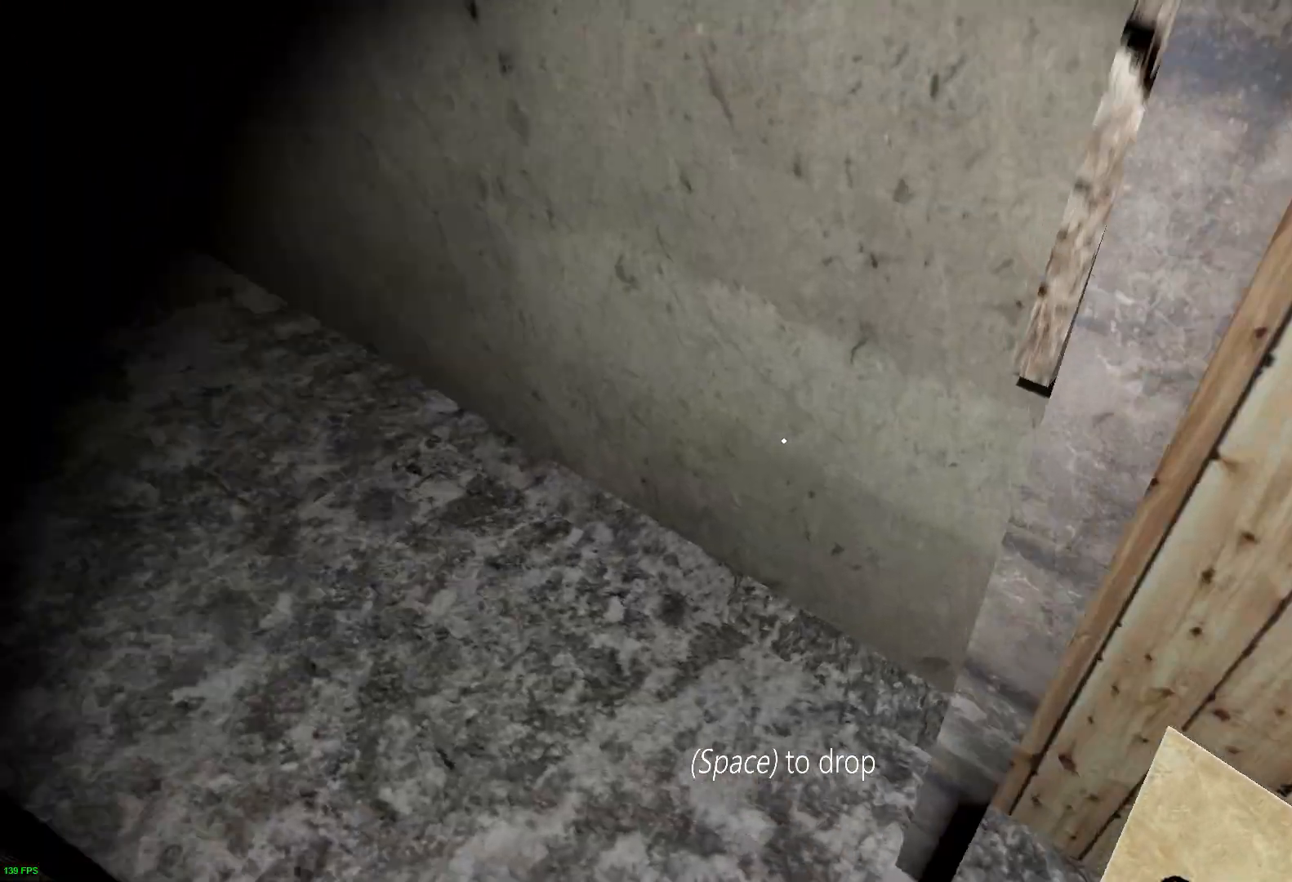
{"keys": ["a"], "events": [[350, "a", "down"], [467, "w", "up"]]}
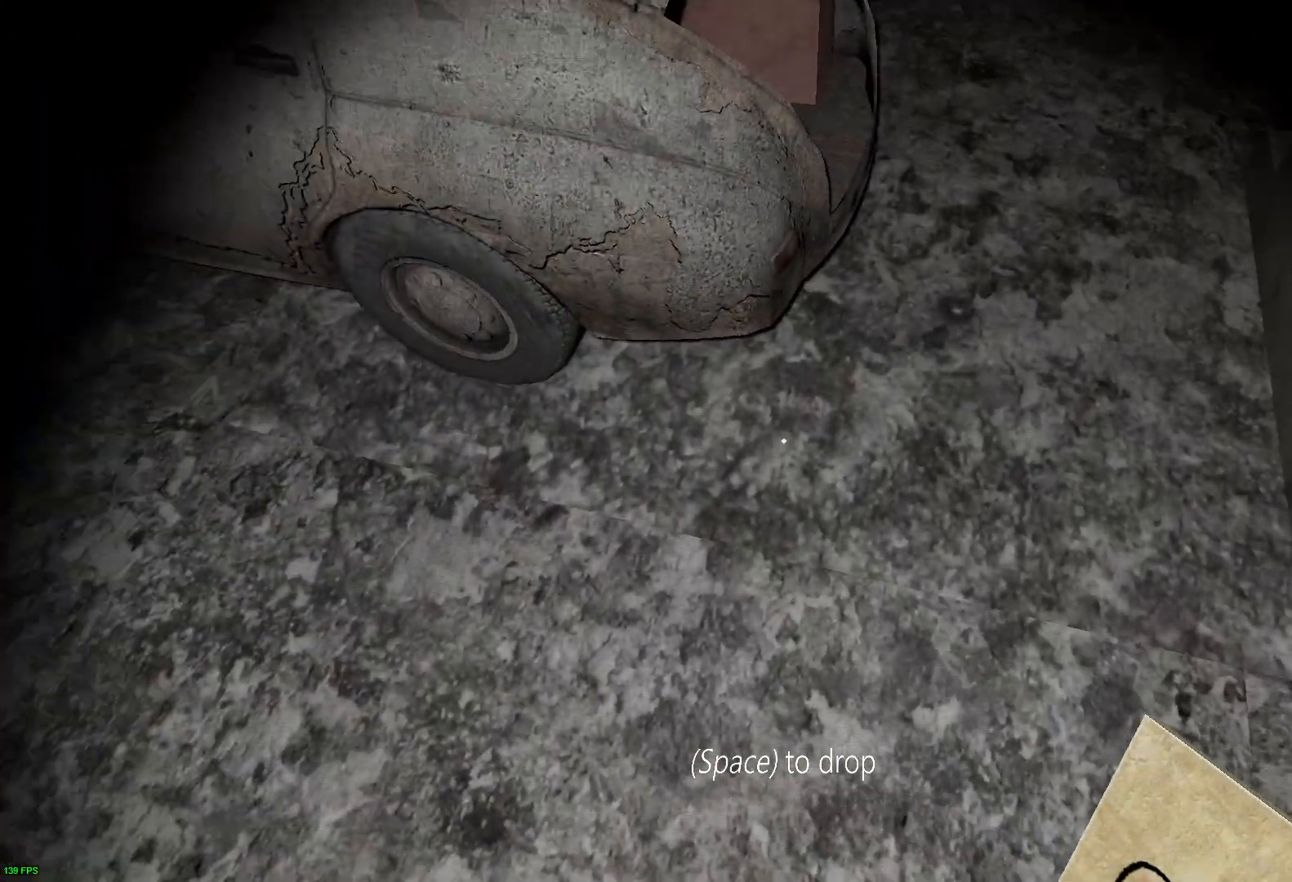
{"keys": ["d"], "events": [[117, "s", "down"], [167, "a", "up"], [350, "d", "down"], [467, "s", "up"]]}
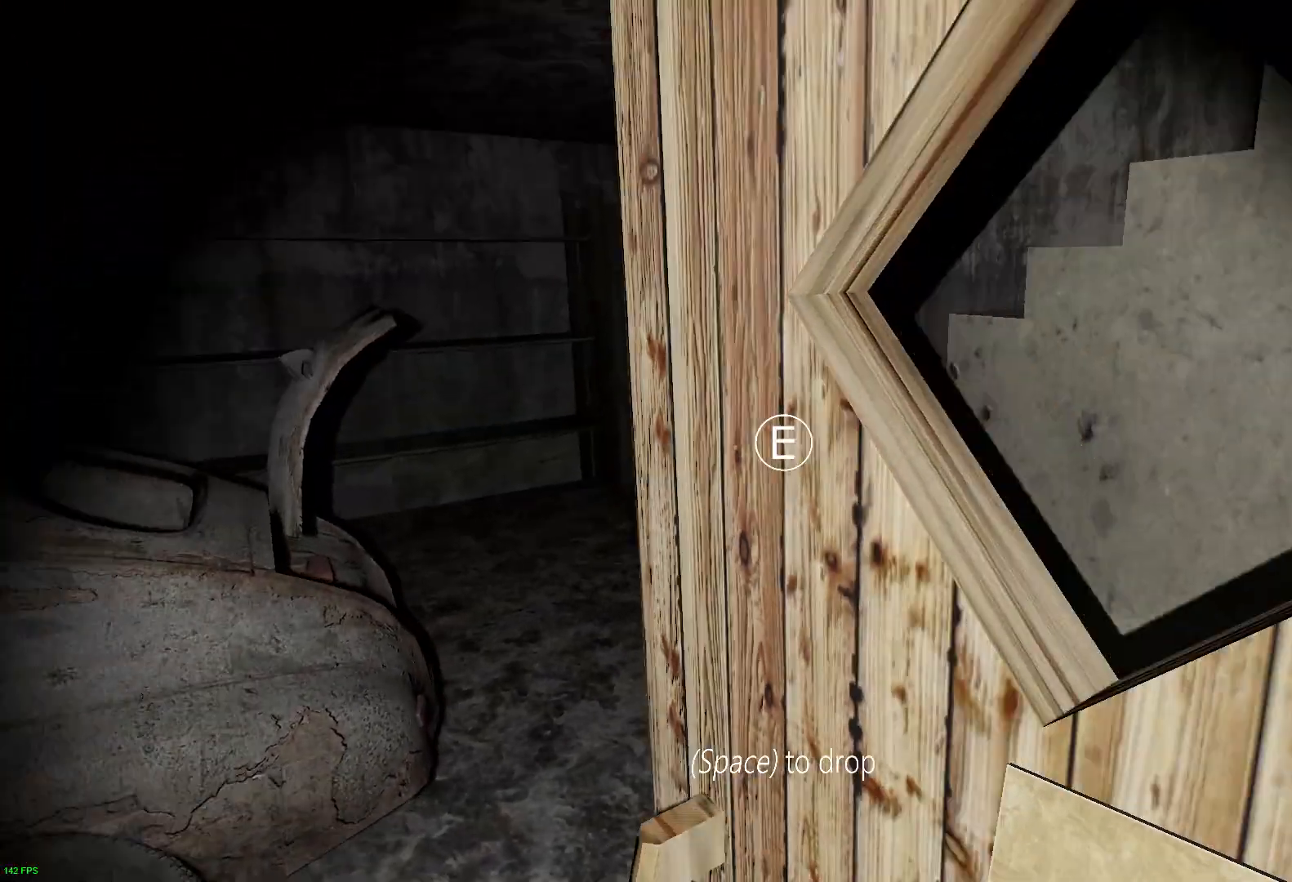
{"keys": [], "events": [[217, "d", "up"]]}